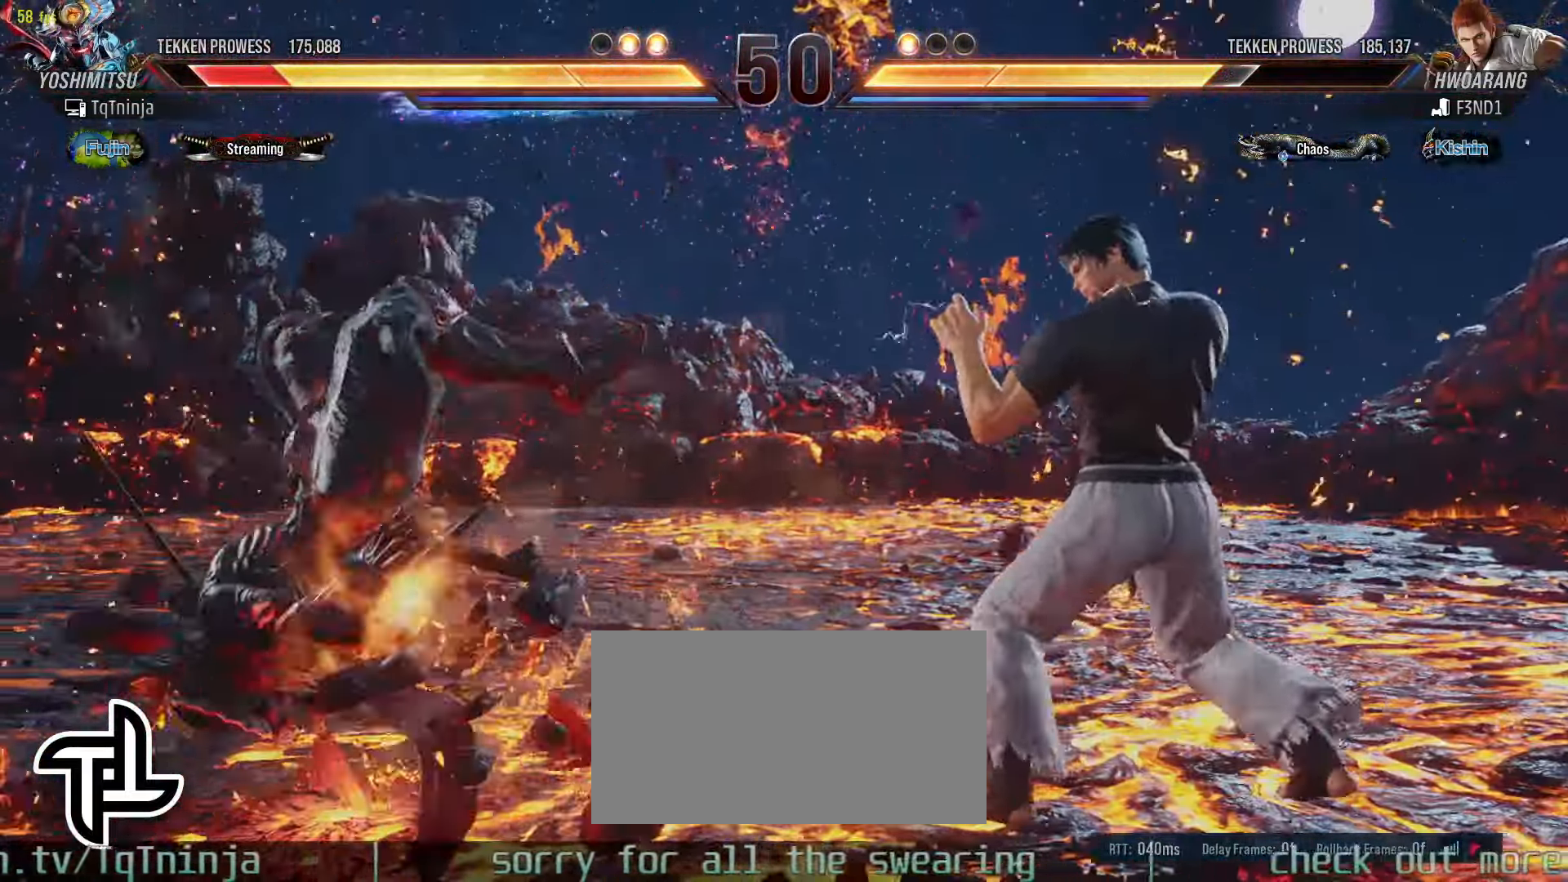
Gameplay with a controller (arcade stick); each line is a JSON object with the inputs held at the frame after it. "events" lists button and stick changes between this image and that frame as [ms after this image, input, new state], when the widget could be followed in between. Not read: L3 R3.
{"buttons": [], "left_stick": "center", "events": []}
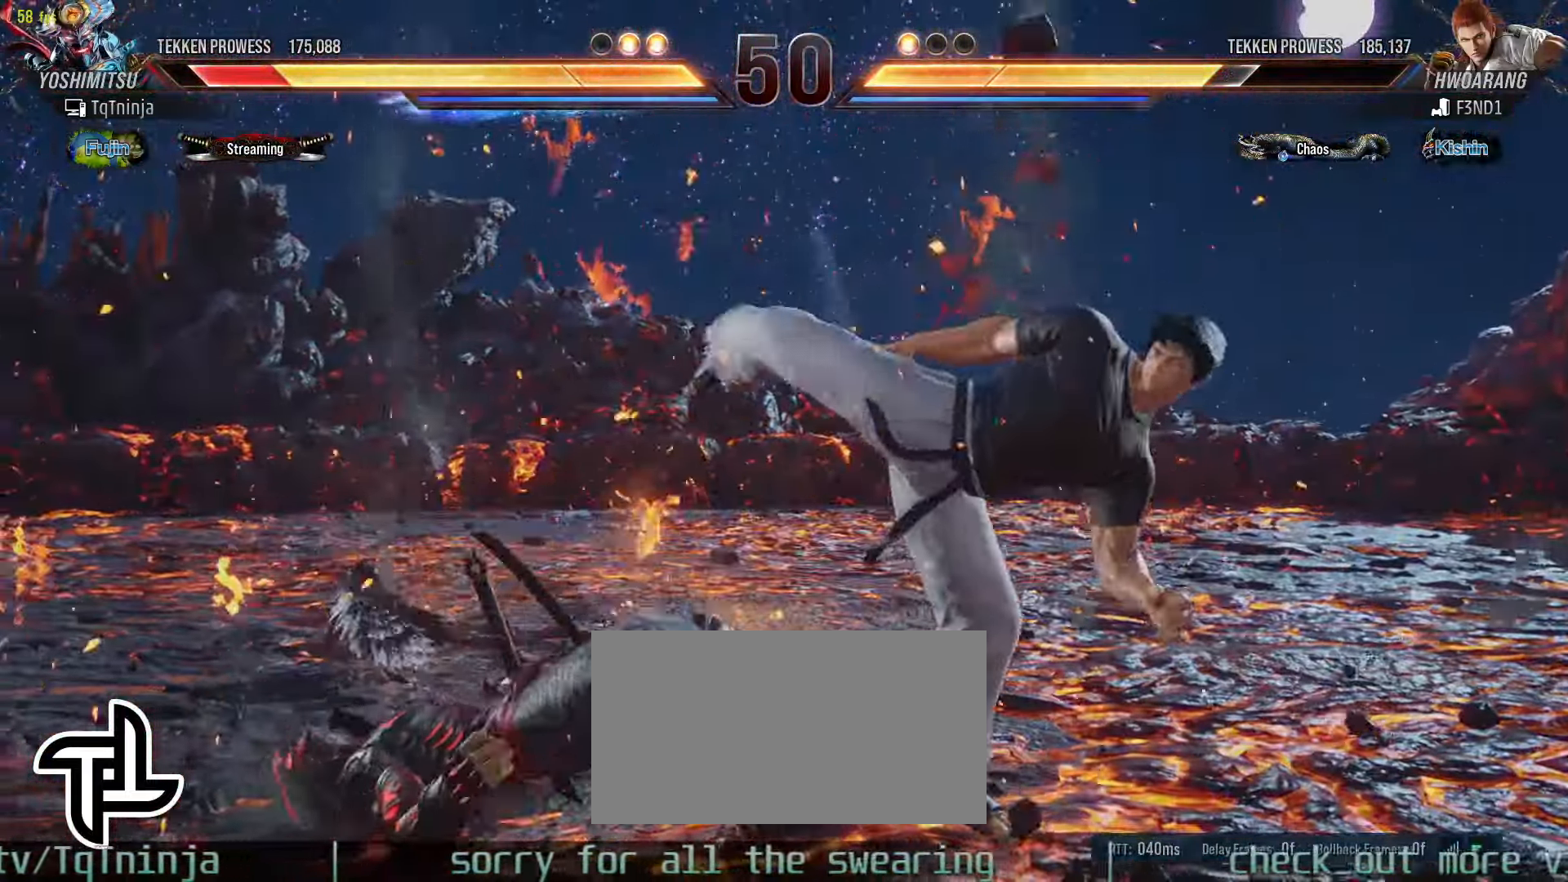
{"buttons": ["CROSS"], "left_stick": "center", "events": [[367, "CROSS", "down"], [434, "CROSS", "up"], [484, "CROSS", "down"]]}
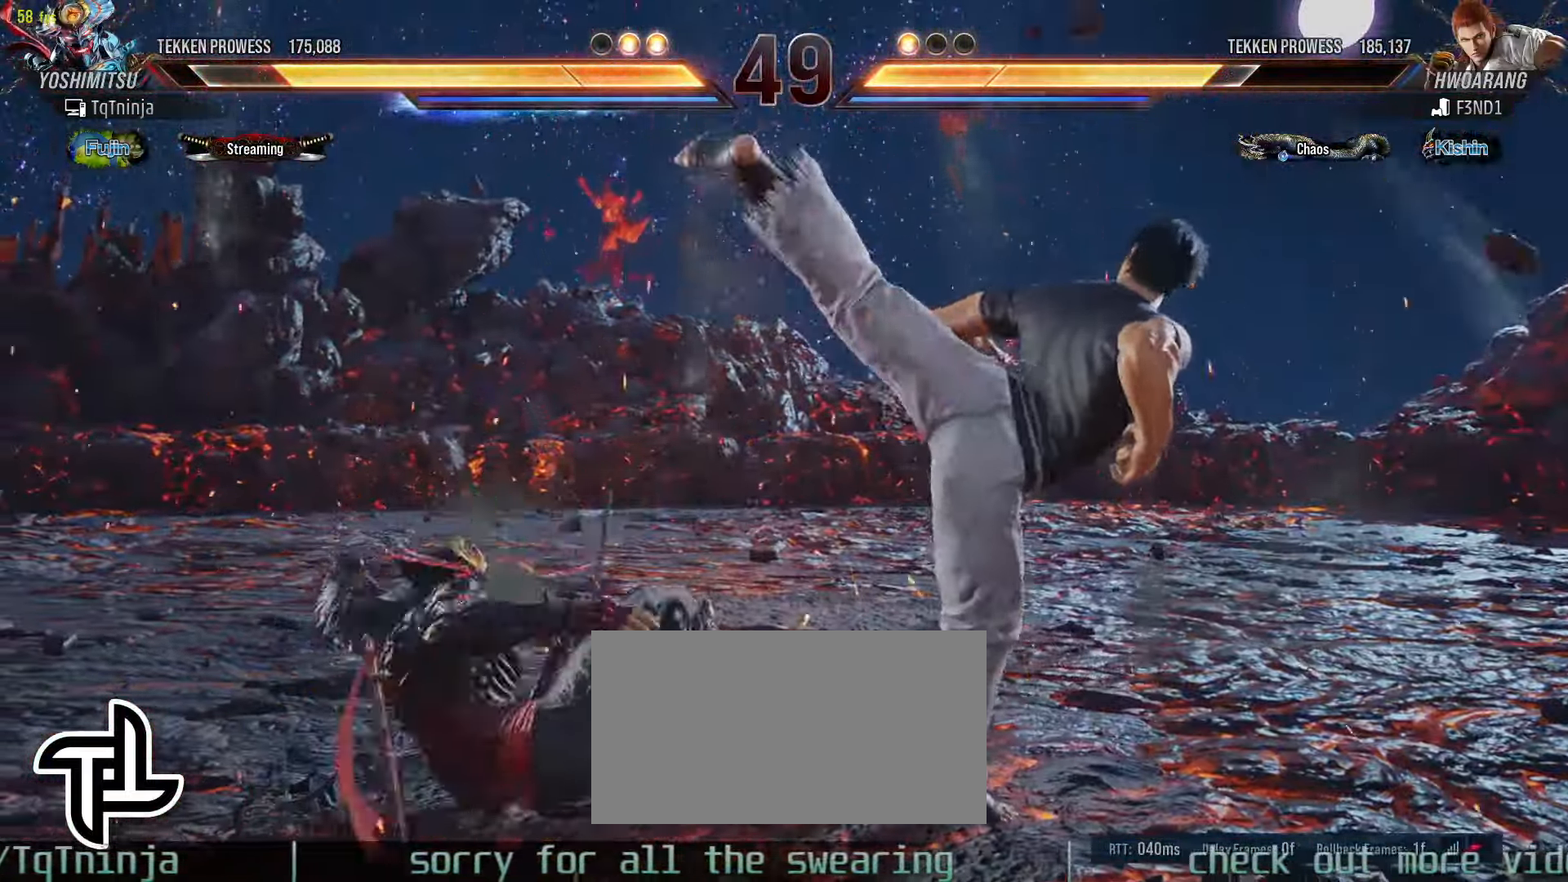
{"buttons": [], "left_stick": "down", "events": [[67, "CROSS", "up"], [500, "left_stick", "down"]]}
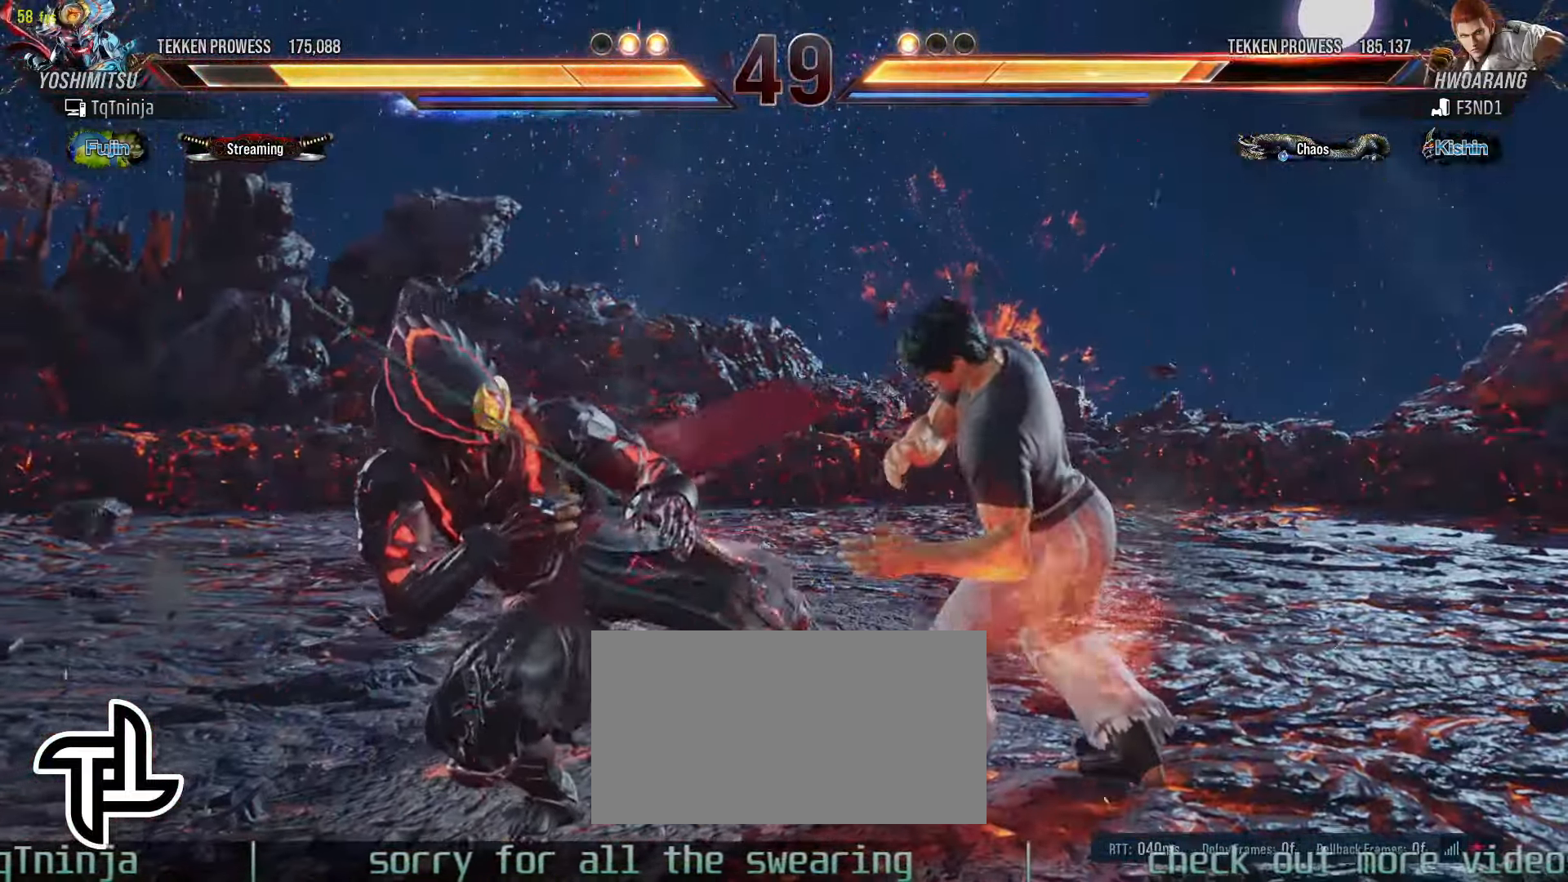
{"buttons": [], "left_stick": "center", "events": [[17, "left_stick", "down-right"], [67, "CIRCLE", "down"], [117, "CIRCLE", "up"], [167, "CIRCLE", "down"], [217, "CIRCLE", "up"], [267, "CIRCLE", "down"], [317, "CIRCLE", "up"], [367, "CIRCLE", "down"], [400, "left_stick", "center"], [434, "CIRCLE", "up"]]}
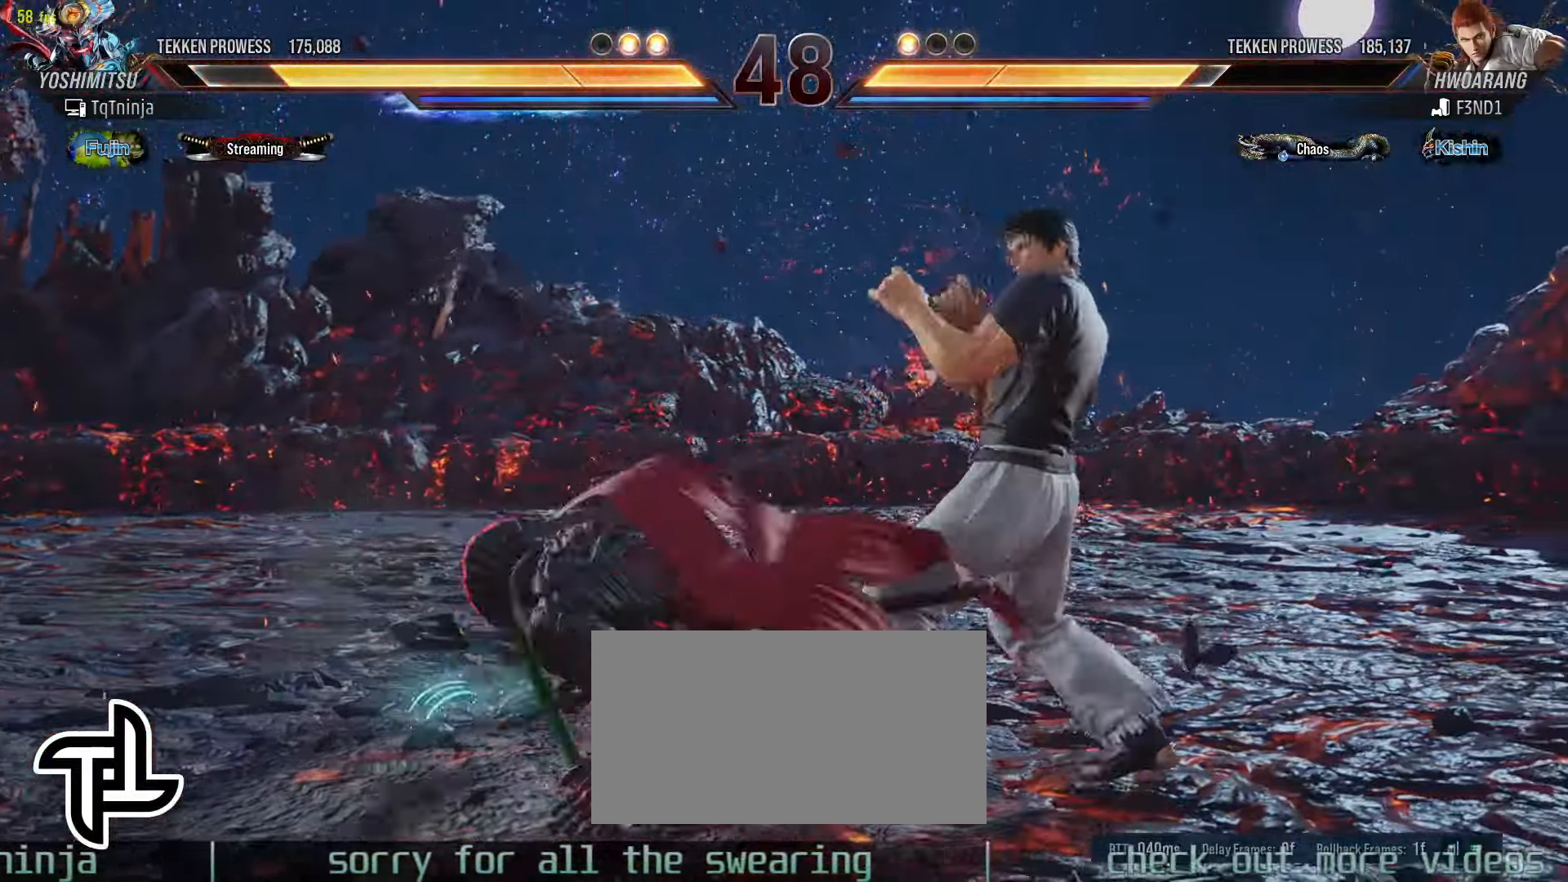
{"buttons": [], "left_stick": "down-right", "events": [[417, "left_stick", "down-right"]]}
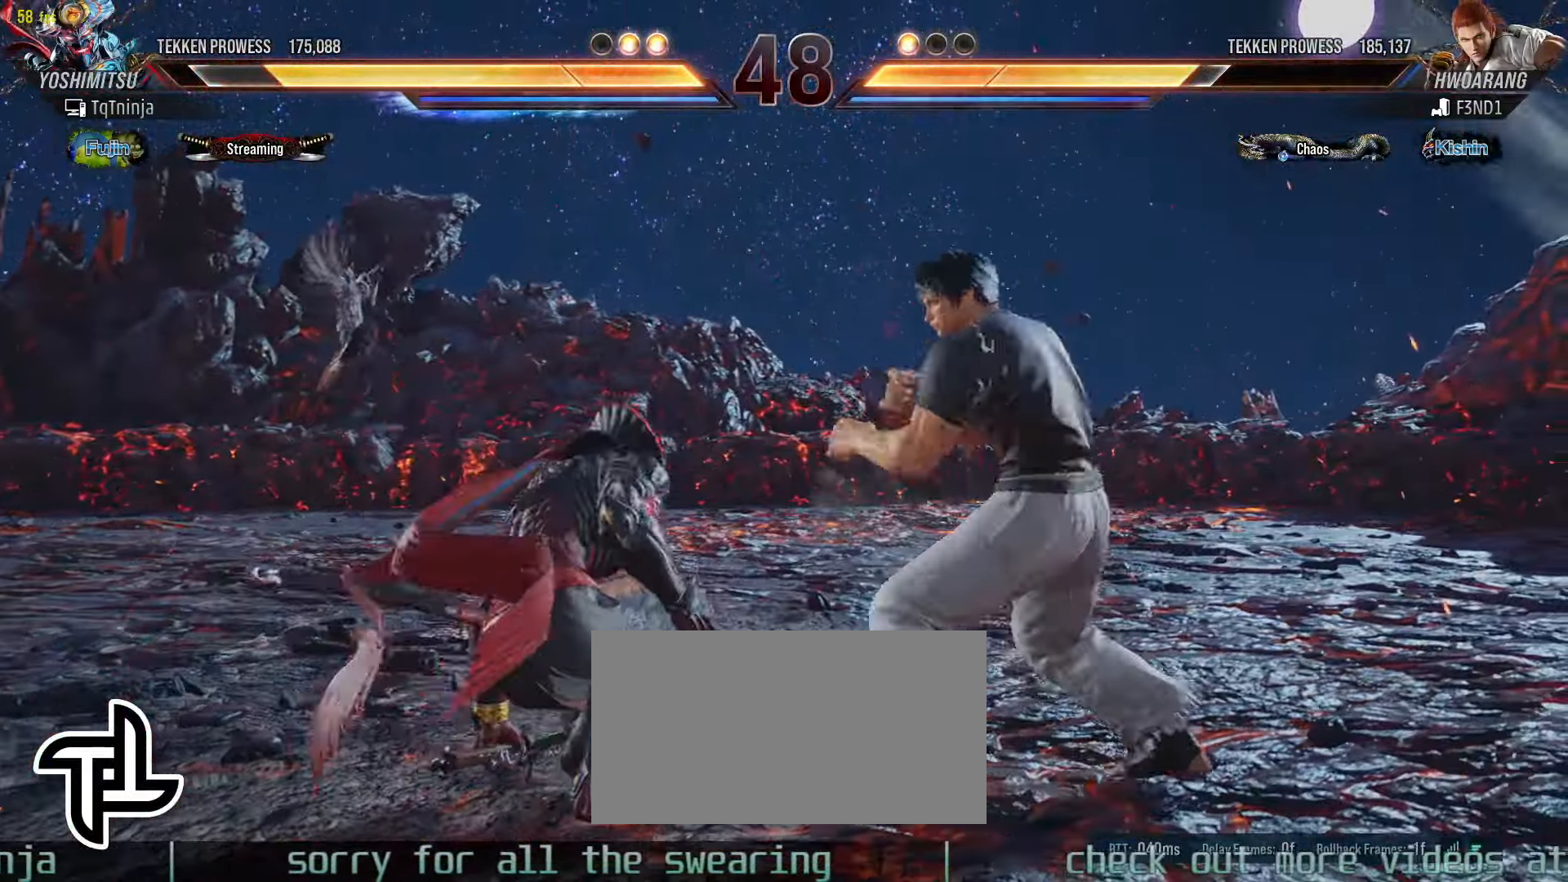
{"buttons": [], "left_stick": "left", "events": [[17, "left_stick", "center"], [84, "left_stick", "left"]]}
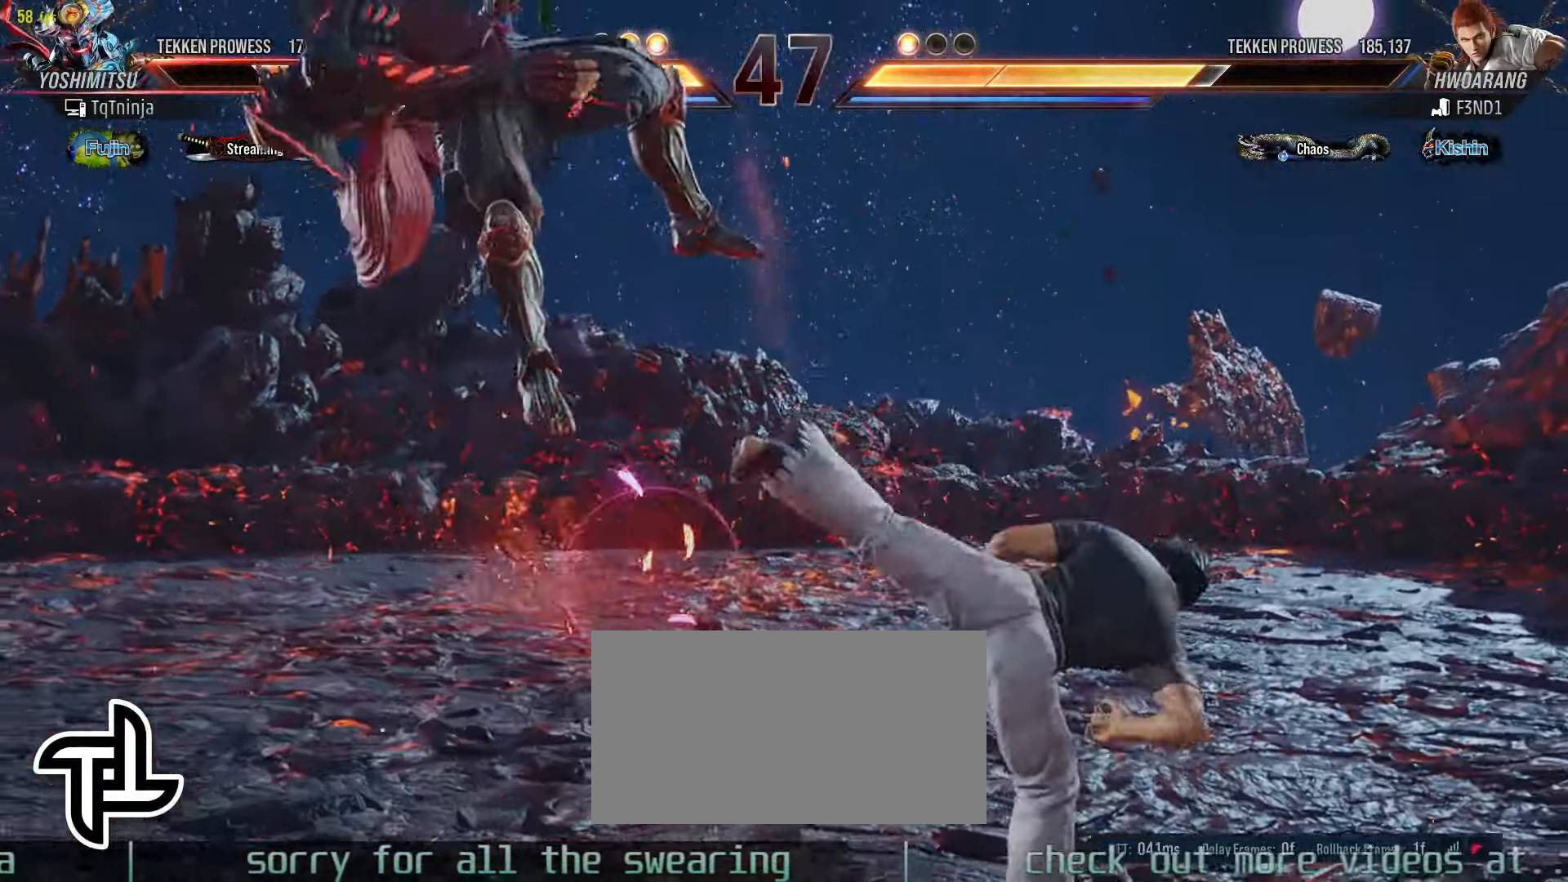
{"buttons": ["SQUARE"], "left_stick": "center", "events": [[117, "left_stick", "center"], [400, "TRIANGLE", "down"], [467, "TRIANGLE", "up"], [484, "SQUARE", "down"]]}
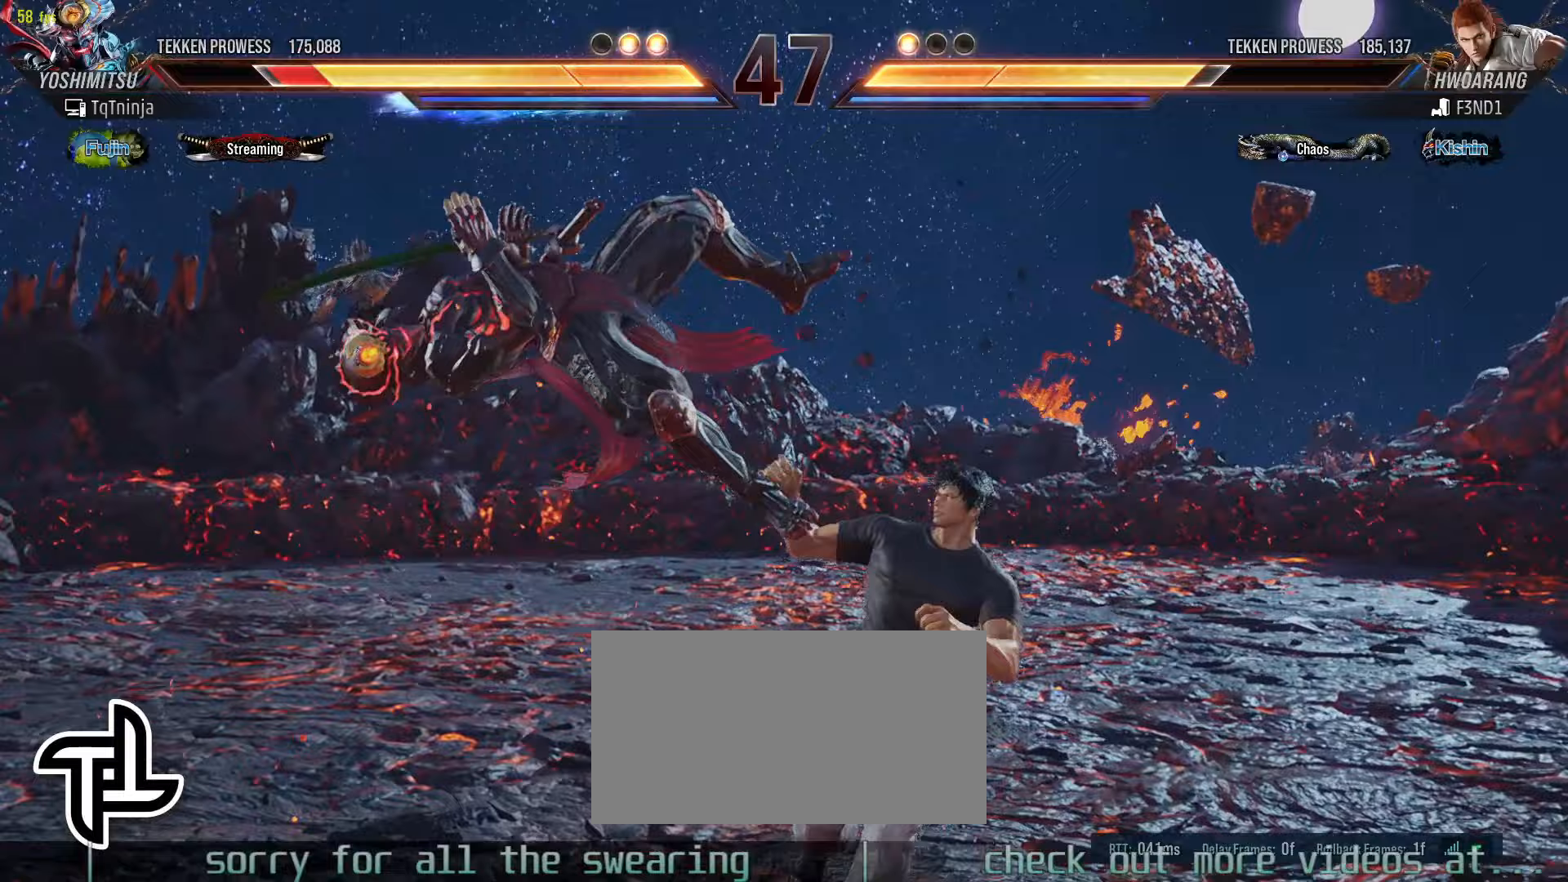
{"buttons": ["SQUARE"], "left_stick": "center", "events": [[33, "SQUARE", "up"], [67, "TRIANGLE", "down"], [133, "TRIANGLE", "up"], [150, "SQUARE", "down"], [183, "SQUARE", "up"], [233, "TRIANGLE", "down"], [267, "TRIANGLE", "up"], [317, "SQUARE", "down"], [350, "SQUARE", "up"], [400, "TRIANGLE", "down"], [433, "TRIANGLE", "up"], [467, "SQUARE", "down"]]}
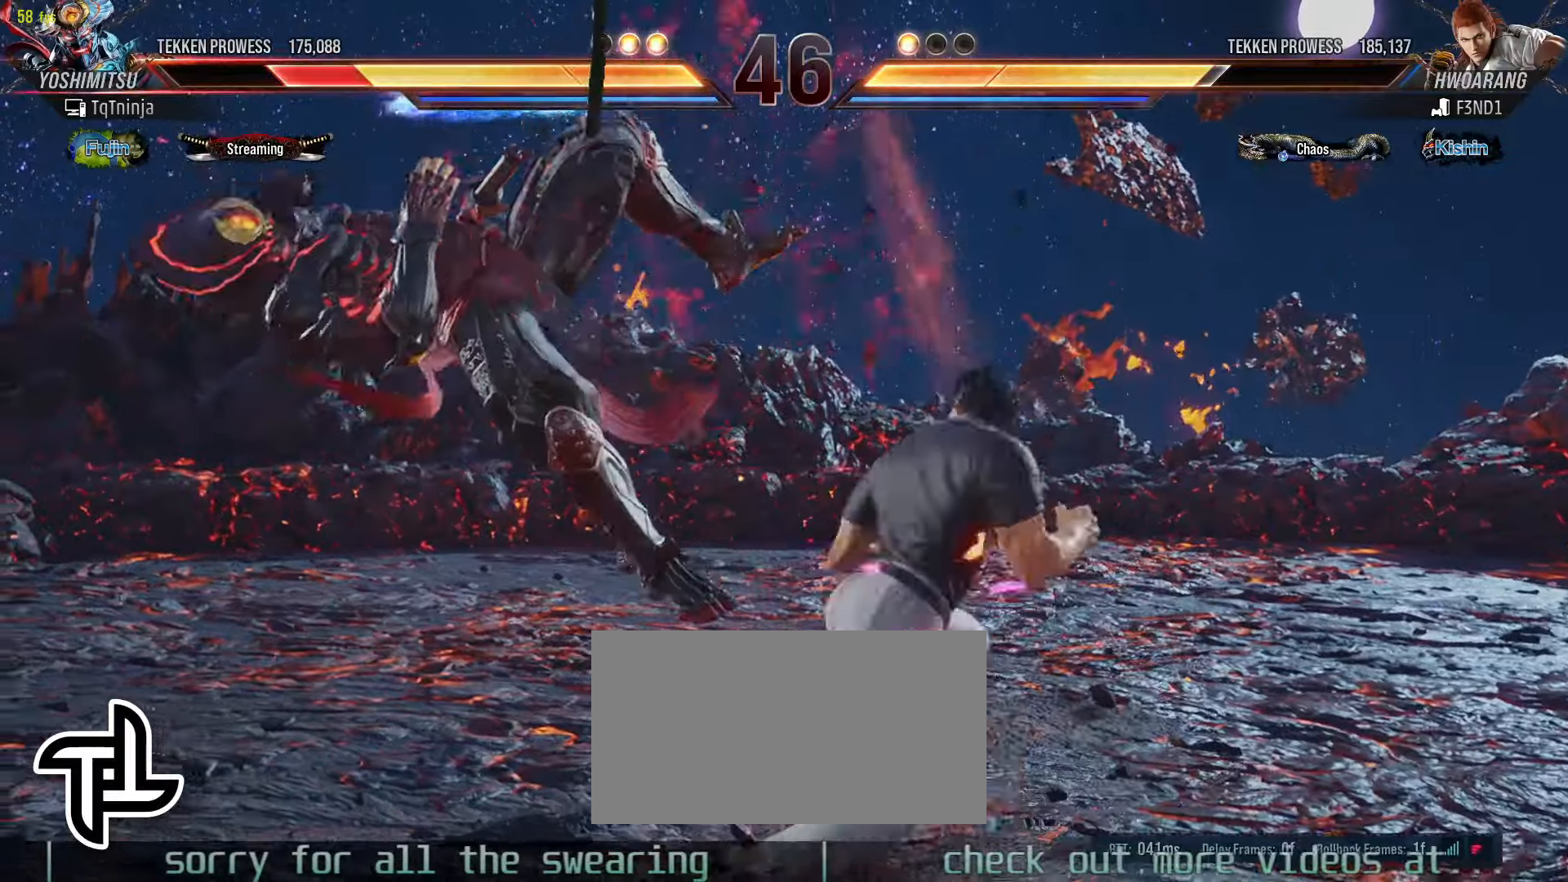
{"buttons": [], "left_stick": "center", "events": [[17, "SQUARE", "up"], [50, "TRIANGLE", "down"], [100, "TRIANGLE", "up"], [133, "SQUARE", "down"], [167, "SQUARE", "up"], [233, "TRIANGLE", "down"], [250, "TRIANGLE", "up"], [300, "SQUARE", "down"], [317, "SQUARE", "up"], [400, "TRIANGLE", "down"], [417, "TRIANGLE", "up"], [450, "SQUARE", "down"], [483, "SQUARE", "up"]]}
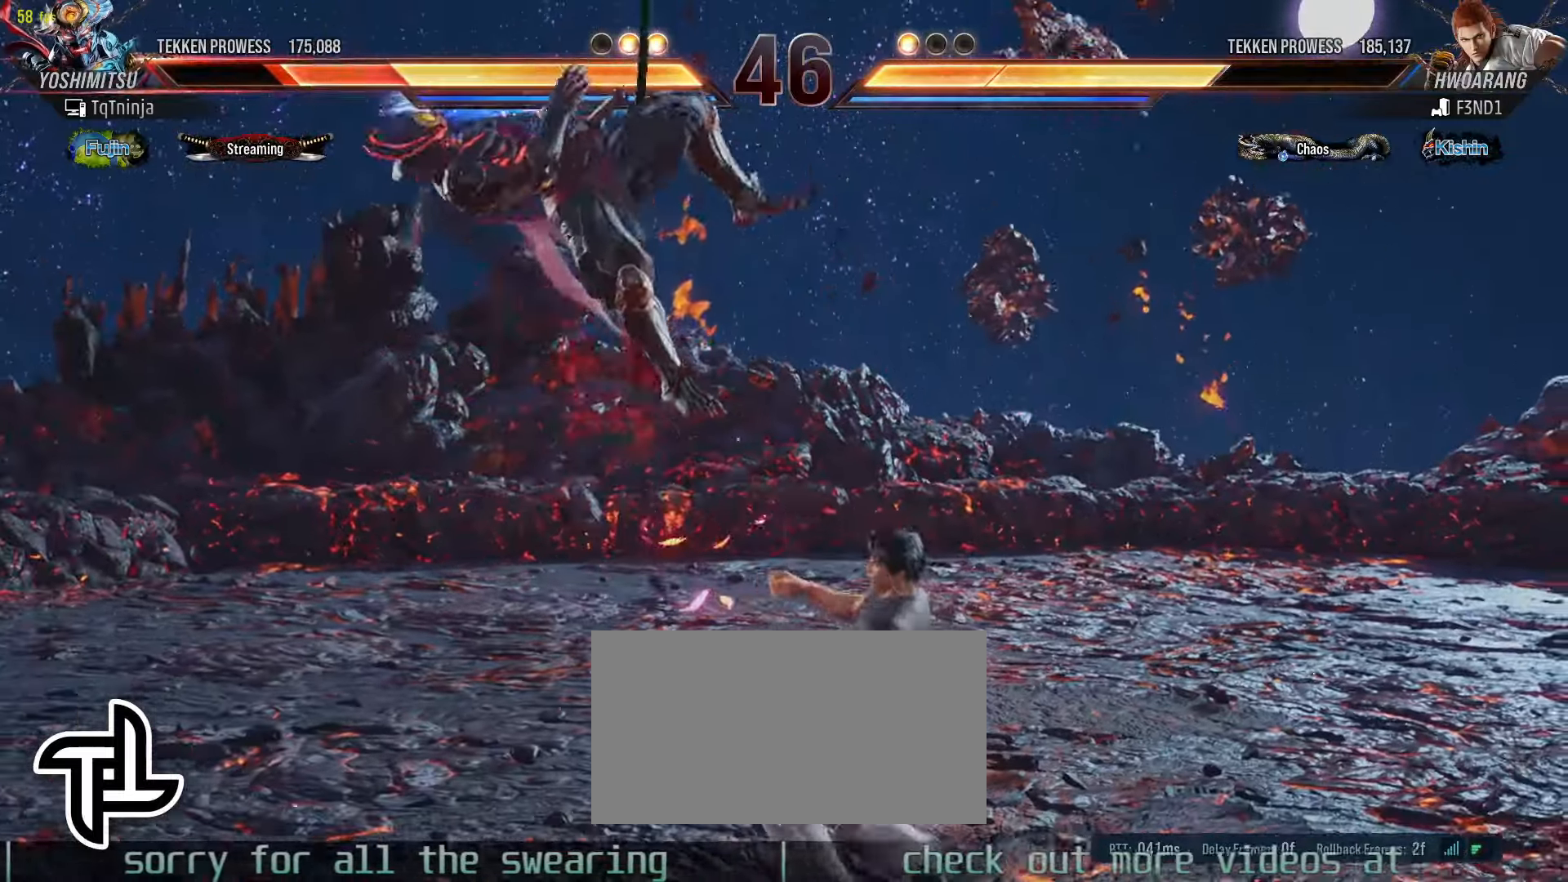
{"buttons": [], "left_stick": "up", "events": [[117, "SQUARE", "down"], [133, "SQUARE", "up"], [183, "TRIANGLE", "down"], [183, "left_stick", "up"], [233, "TRIANGLE", "up"], [267, "SQUARE", "down"], [300, "SQUARE", "up"], [350, "TRIANGLE", "down"], [433, "SQUARE", "down"], [433, "TRIANGLE", "up"], [483, "SQUARE", "up"]]}
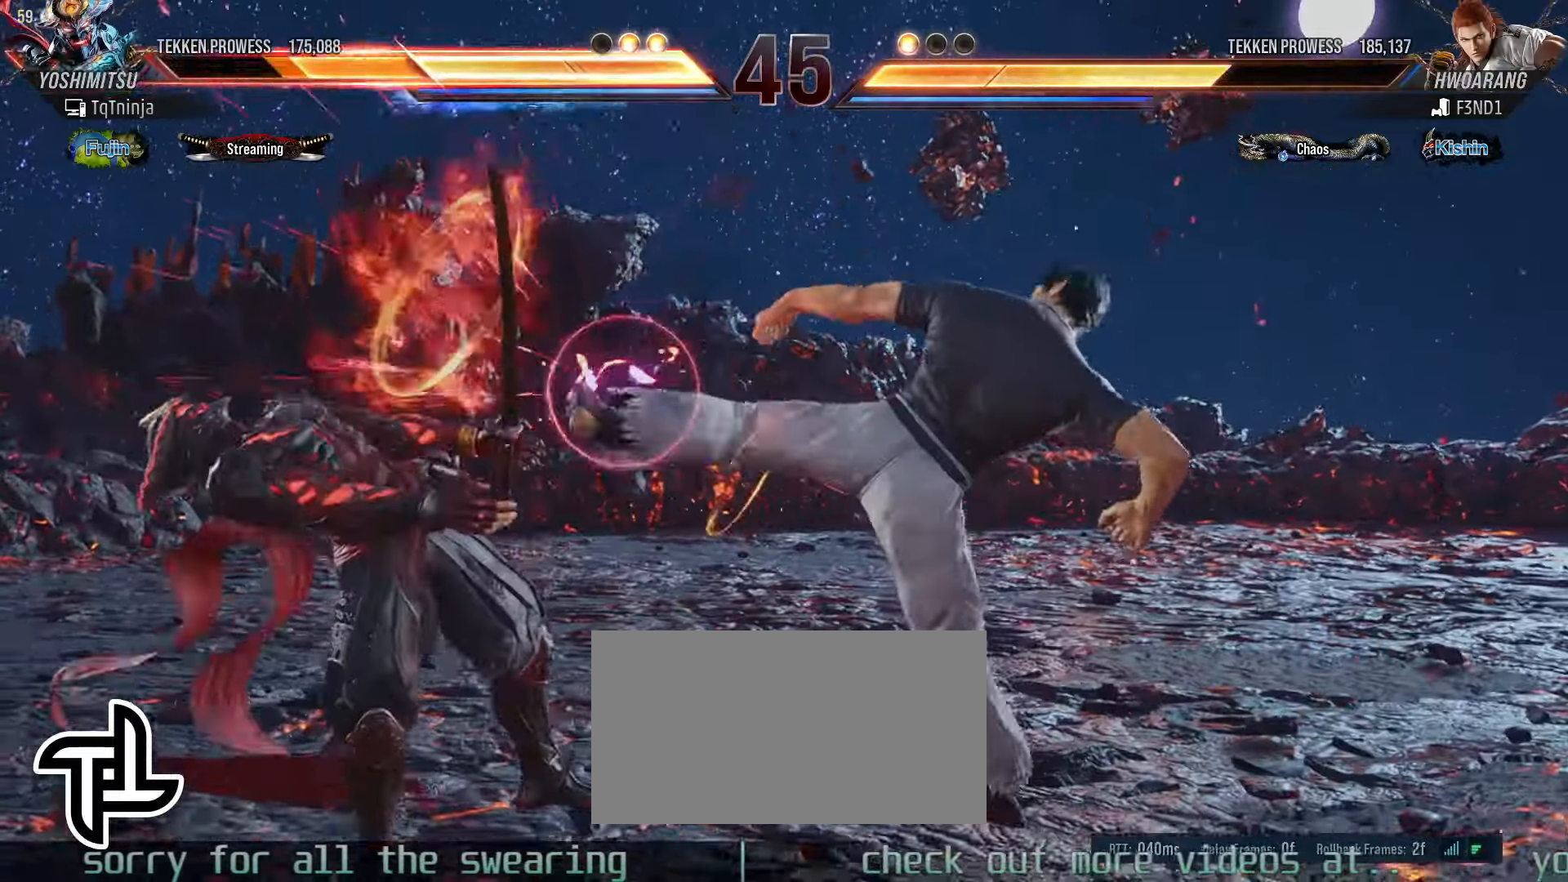
{"buttons": ["TRIANGLE"], "left_stick": "up-left", "events": [[33, "TRIANGLE", "down"], [67, "TRIANGLE", "up"], [67, "left_stick", "center"], [100, "SQUARE", "down"], [133, "SQUARE", "up"], [217, "left_stick", "left"], [317, "TRIANGLE", "down"], [317, "left_stick", "up-left"], [383, "TRIANGLE", "up"], [417, "SQUARE", "down"], [450, "SQUARE", "up"], [500, "TRIANGLE", "down"]]}
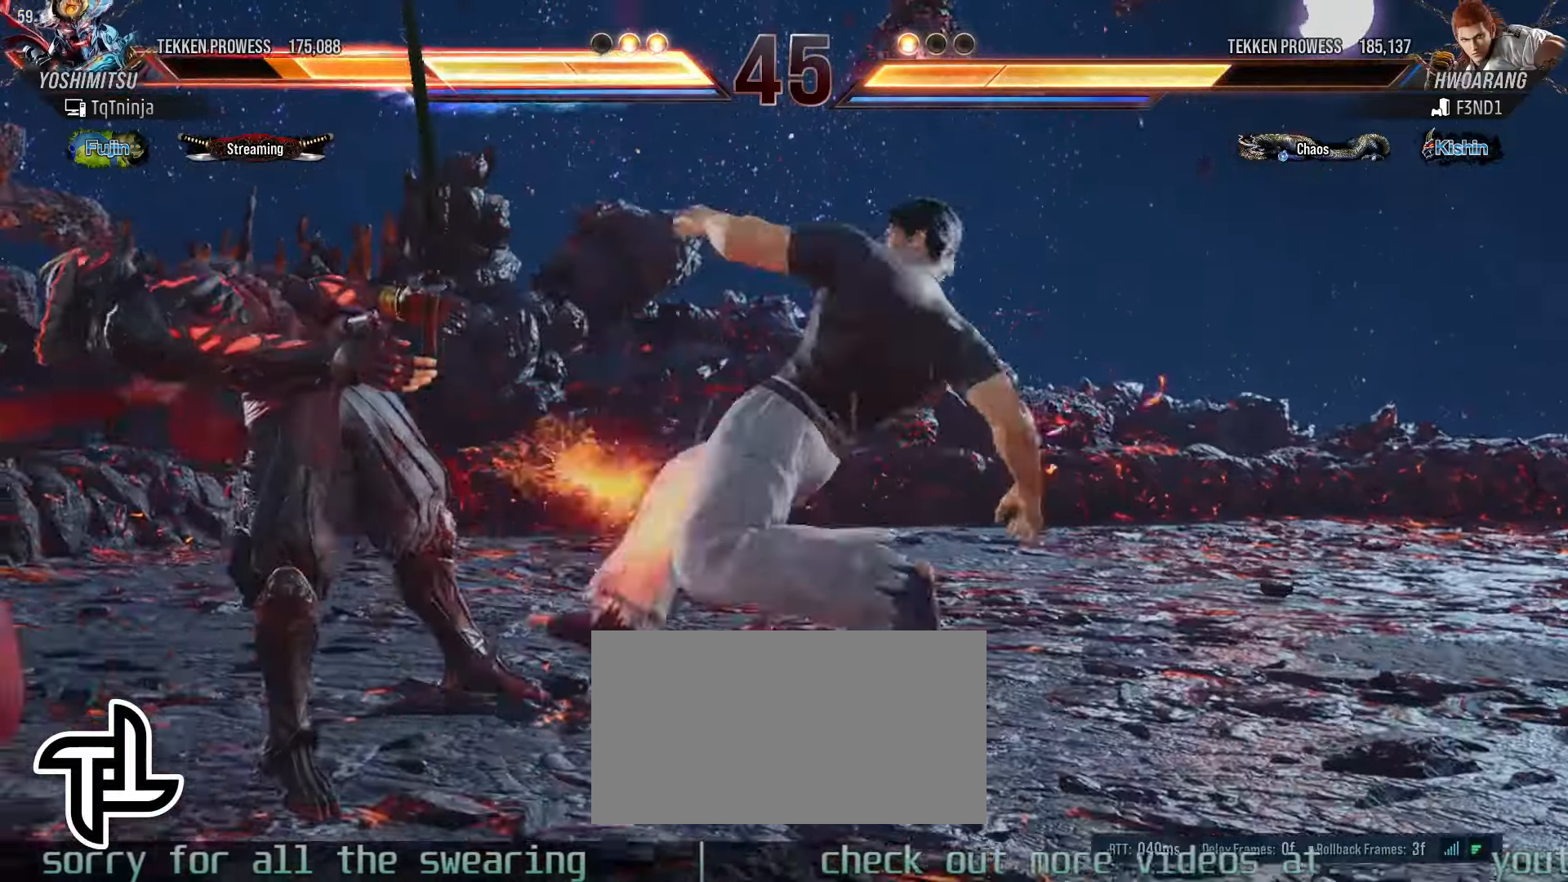
{"buttons": [], "left_stick": "up-left"}
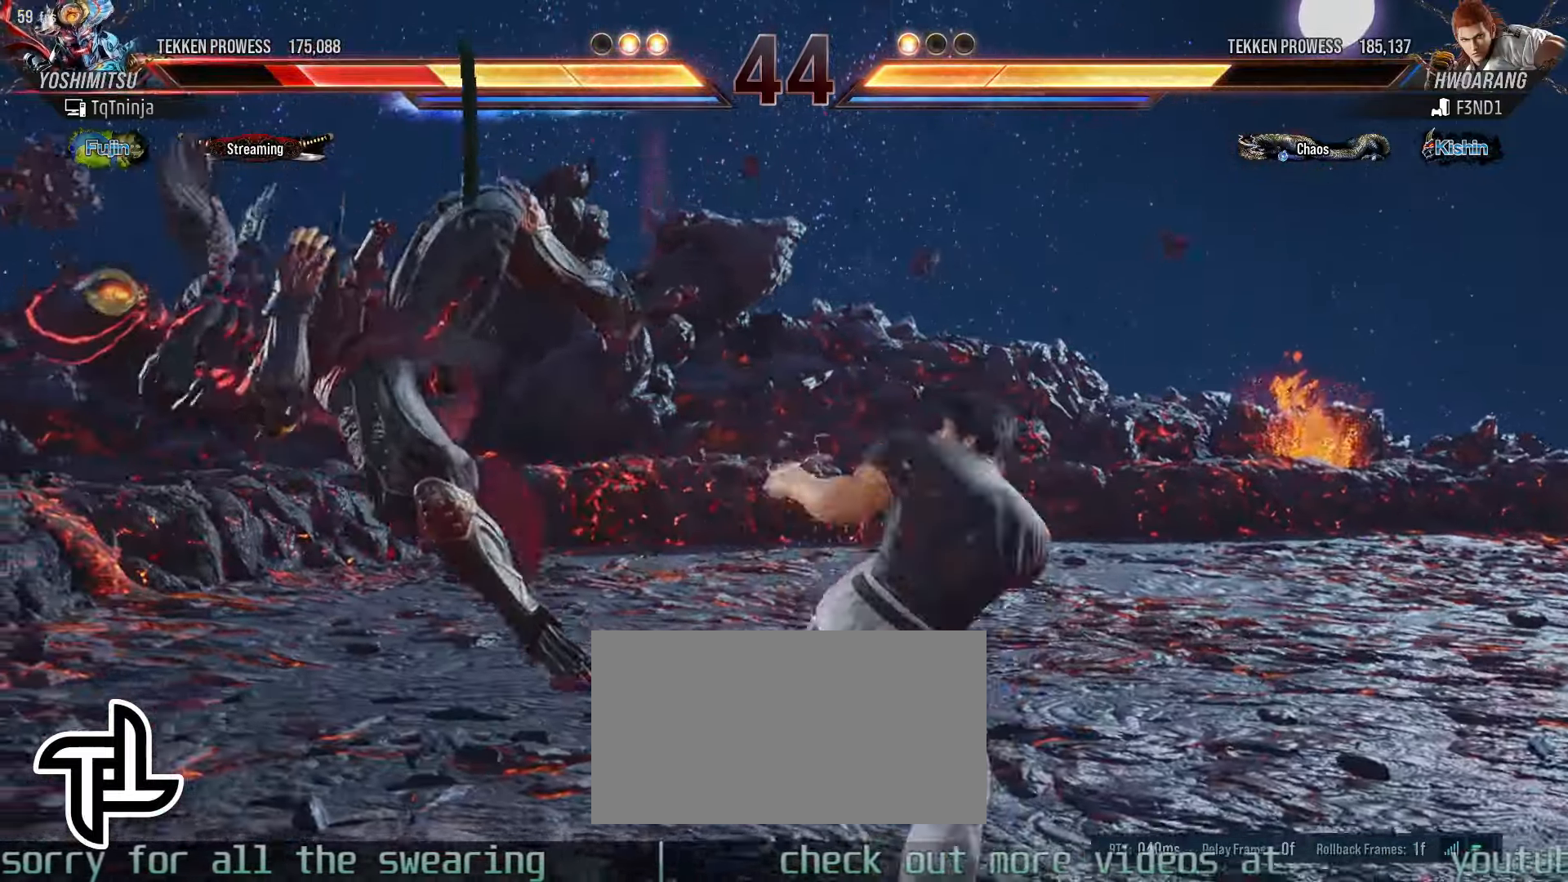
{"buttons": [], "left_stick": "center", "events": [[67, "TRIANGLE", "down"], [133, "SQUARE", "down"], [133, "TRIANGLE", "up"], [183, "SQUARE", "up"], [233, "TRIANGLE", "down"], [250, "left_stick", "up"], [300, "SQUARE", "down"], [300, "TRIANGLE", "up"], [367, "SQUARE", "up"], [383, "TRIANGLE", "down"], [450, "TRIANGLE", "up"], [450, "left_stick", "center"]]}
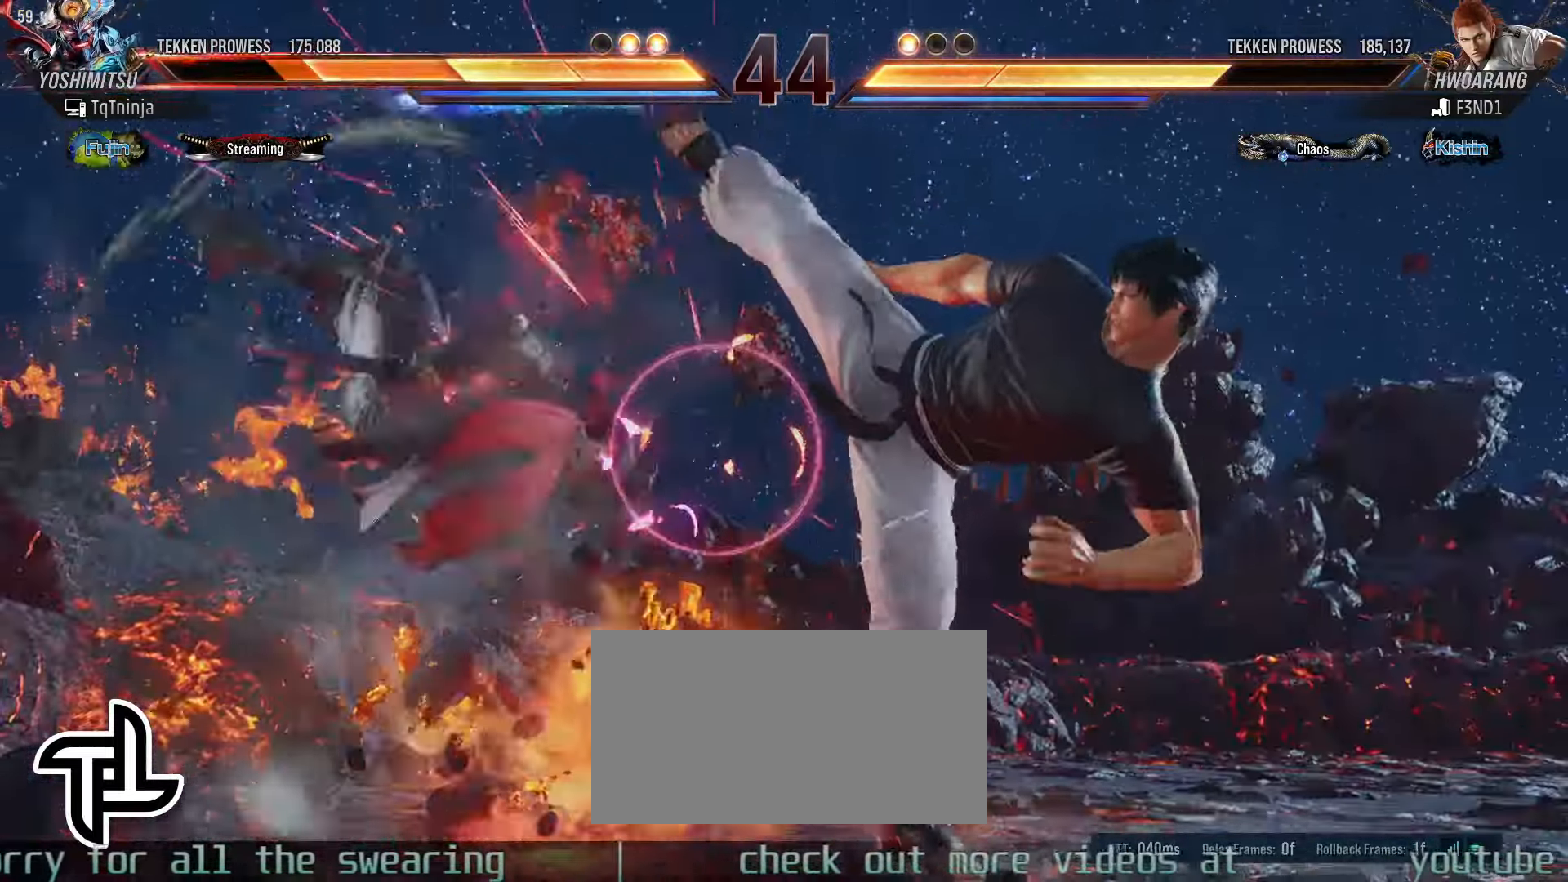
{"buttons": [], "left_stick": "up", "events": [[383, "TRIANGLE", "down"], [400, "left_stick", "up"], [417, "TRIANGLE", "up"], [433, "SQUARE", "down"], [500, "SQUARE", "up"]]}
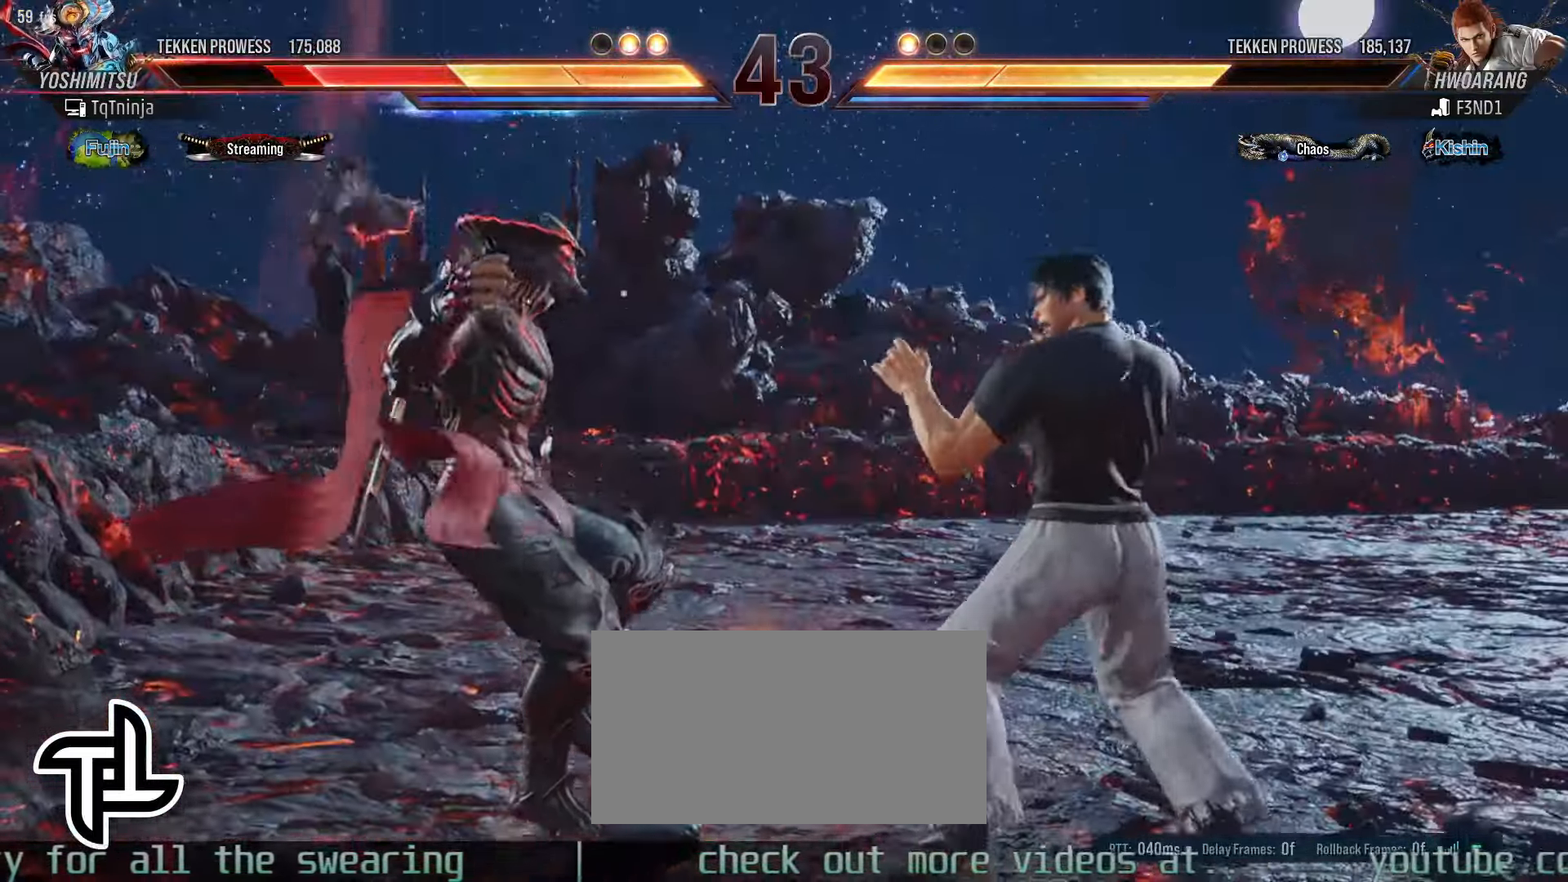
{"buttons": [], "left_stick": "center", "events": [[50, "TRIANGLE", "down"], [100, "TRIANGLE", "up"], [117, "SQUARE", "down"], [167, "SQUARE", "up"], [217, "TRIANGLE", "down"], [283, "TRIANGLE", "up"], [300, "SQUARE", "down"], [333, "SQUARE", "up"], [433, "left_stick", "center"]]}
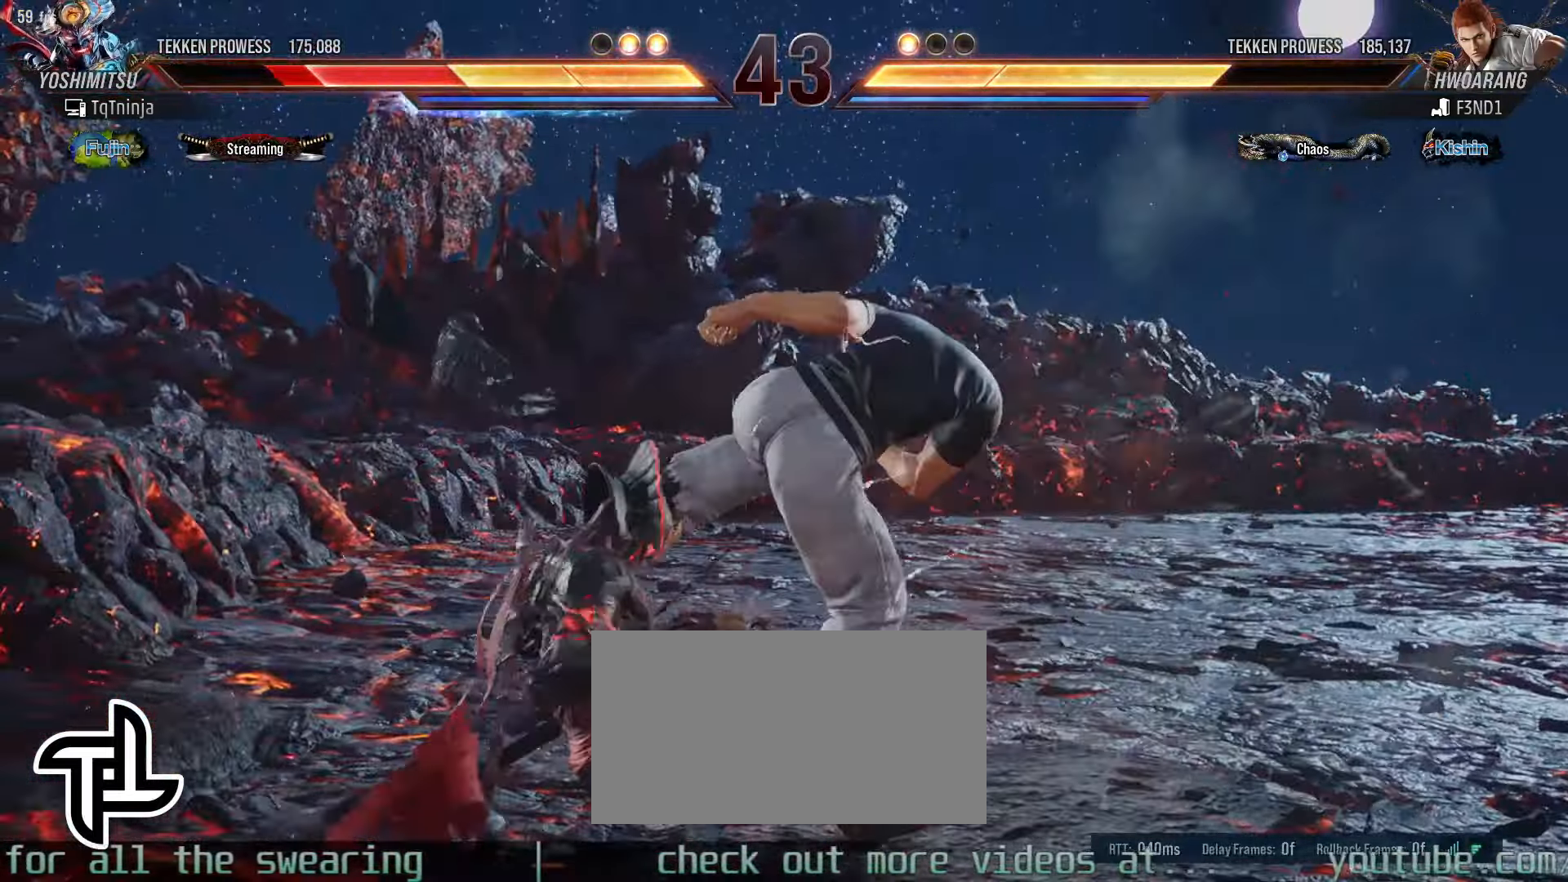
{"buttons": [], "left_stick": "down", "events": [[50, "left_stick", "up-left"], [117, "SQUARE", "down"], [150, "SQUARE", "up"], [183, "TRIANGLE", "down"], [250, "TRIANGLE", "up"], [250, "left_stick", "up"], [350, "left_stick", "center"], [500, "left_stick", "down"]]}
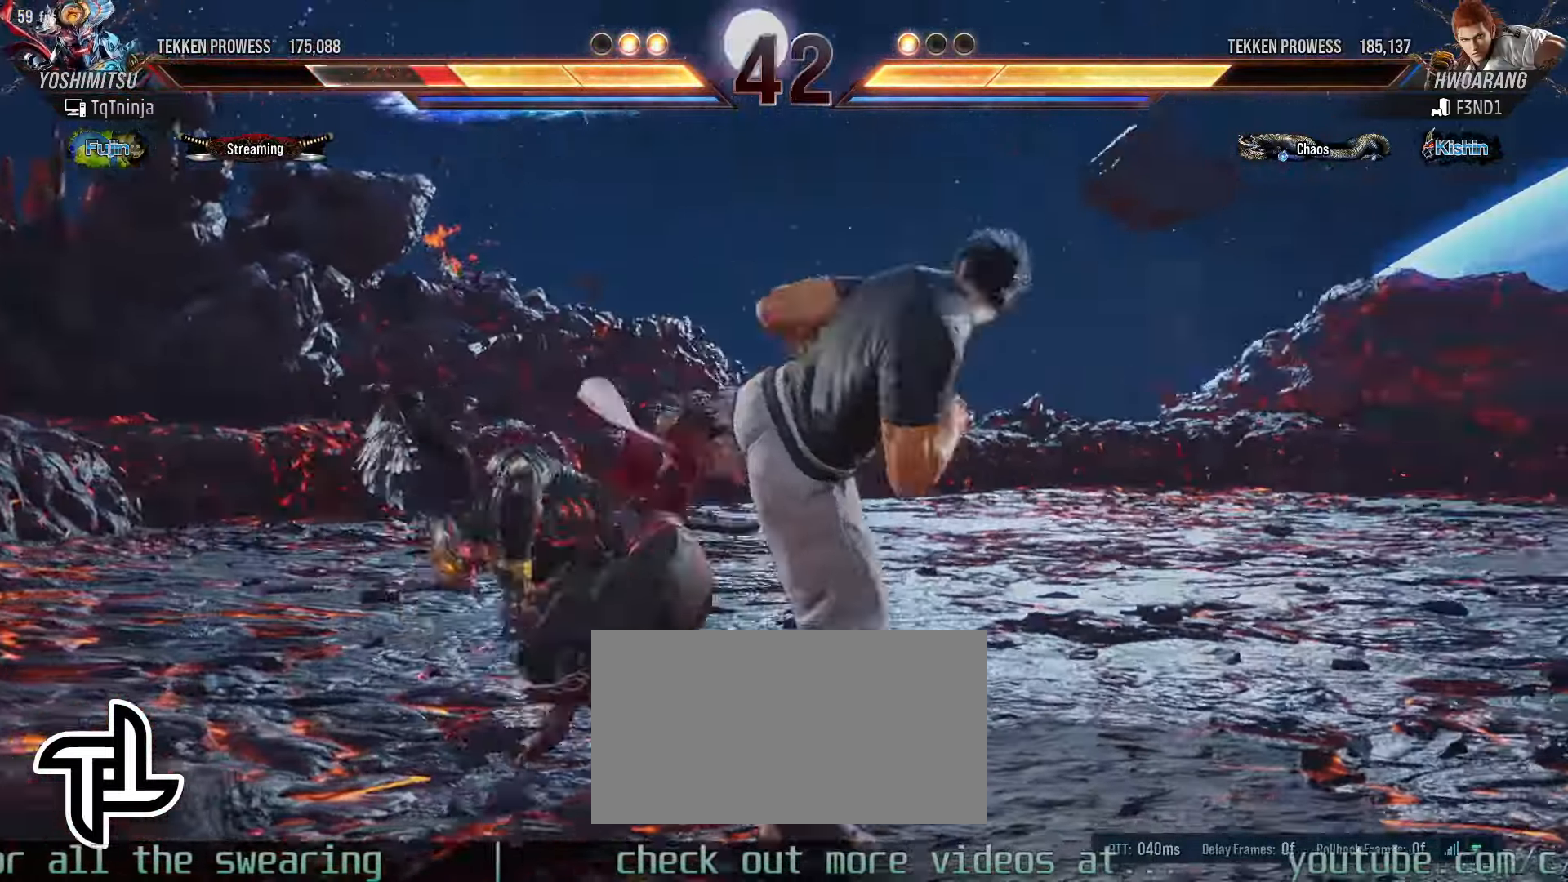
{"buttons": [], "left_stick": "left", "events": [[83, "left_stick", "down-left"], [417, "left_stick", "left"]]}
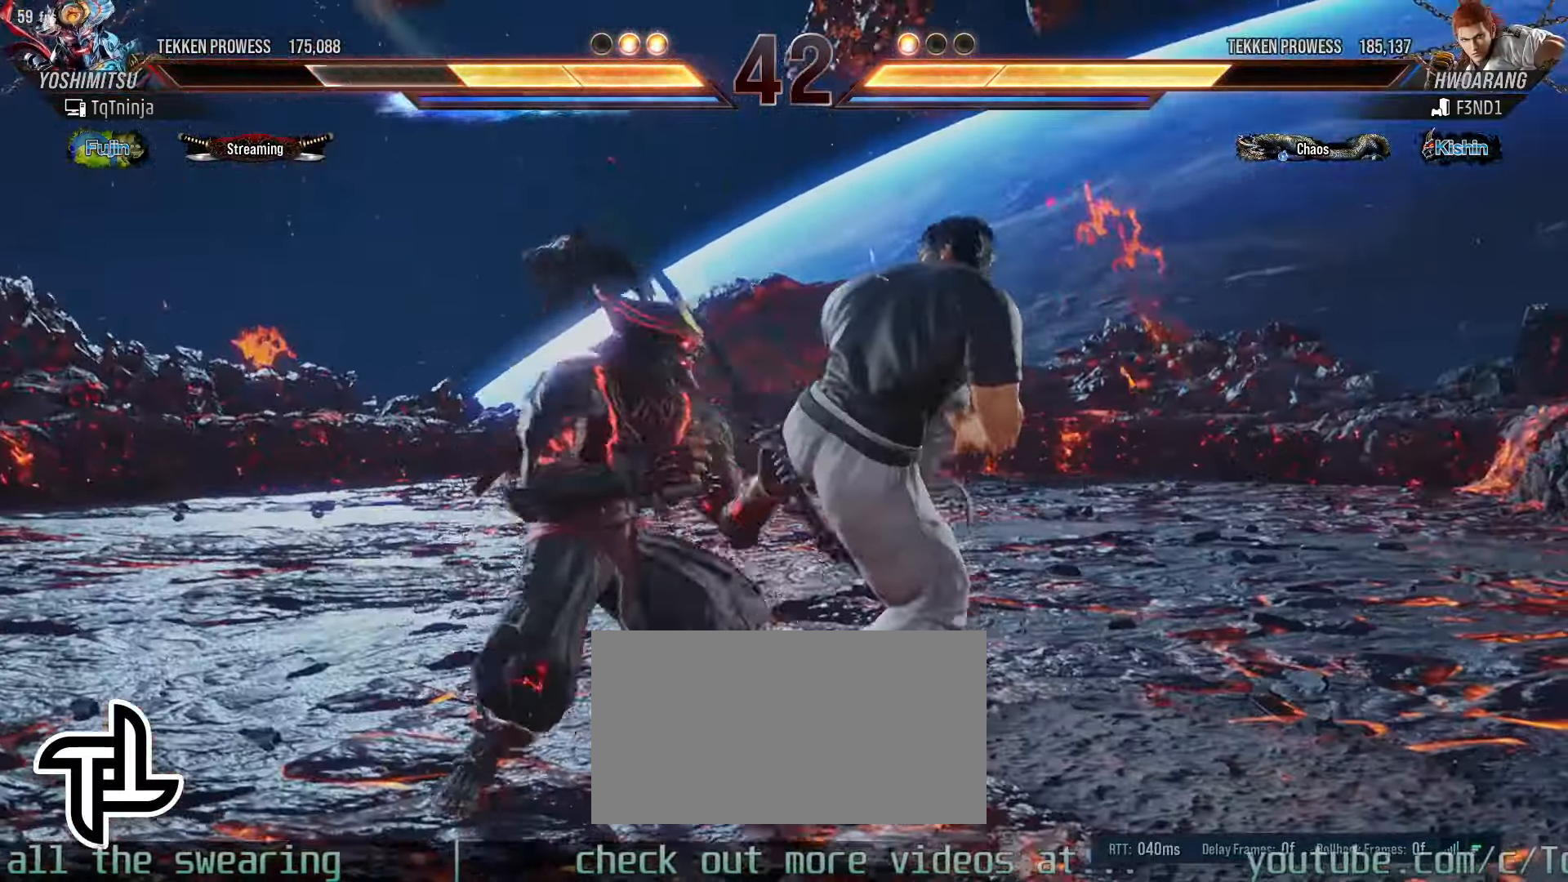
{"buttons": [], "left_stick": "left"}
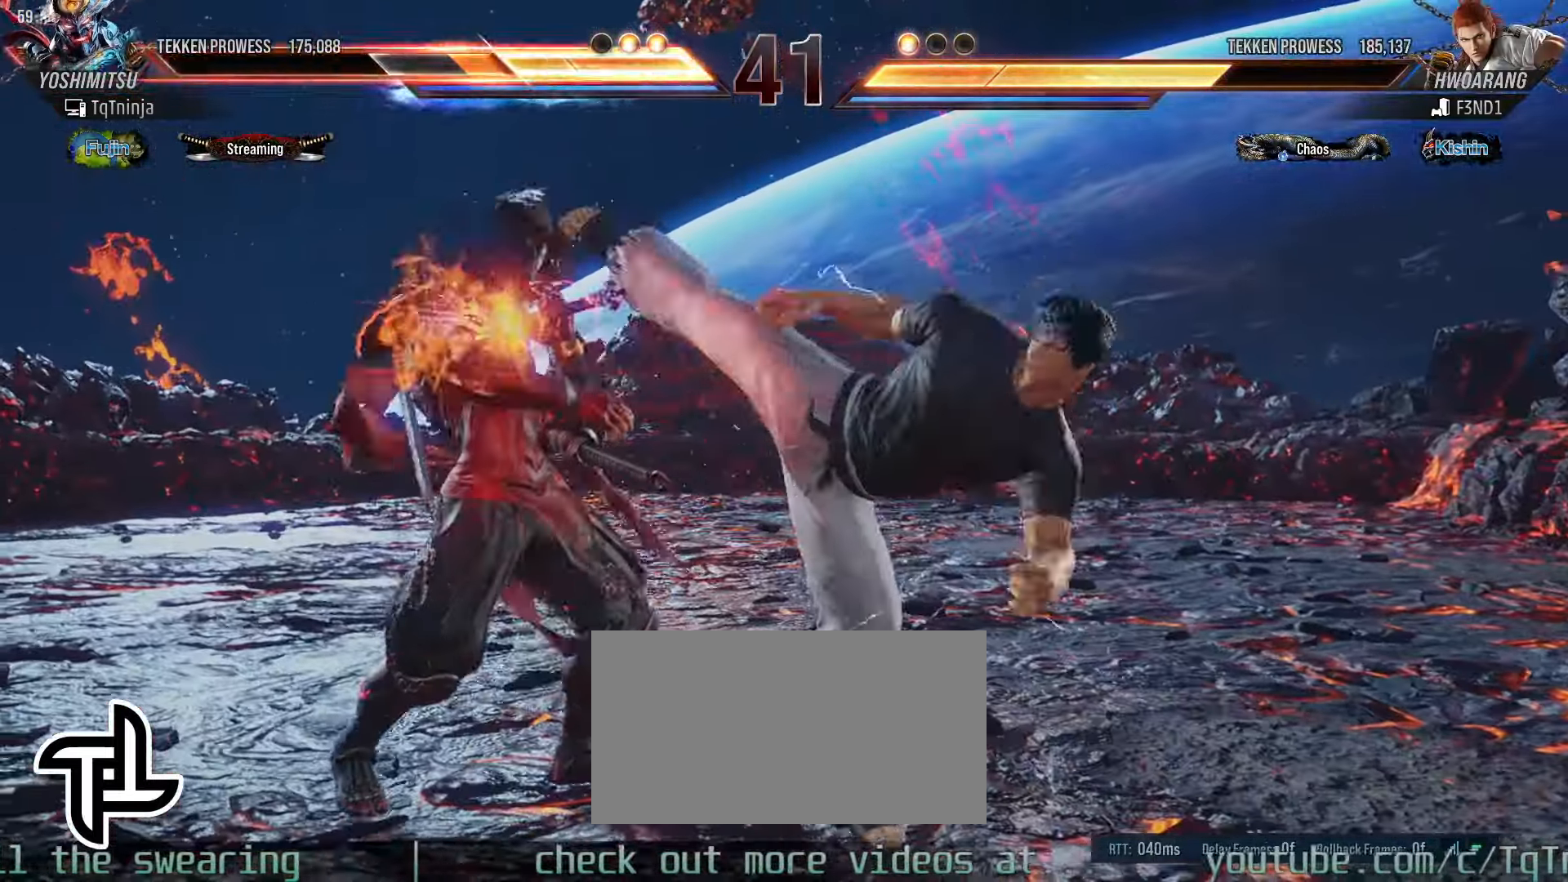
{"buttons": [], "left_stick": "left"}
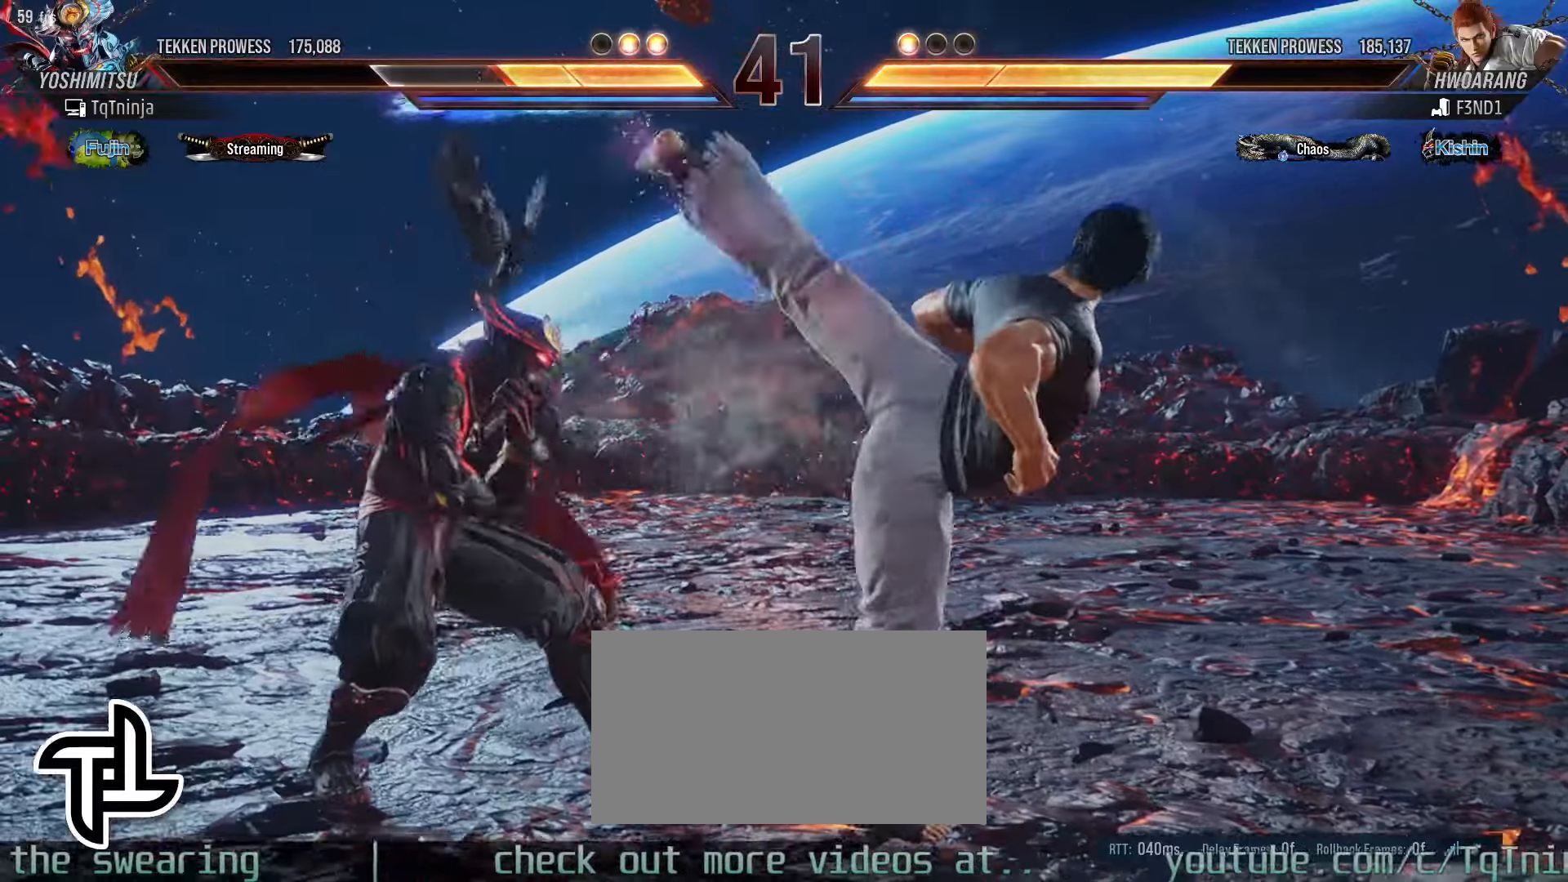
{"buttons": [], "left_stick": "center"}
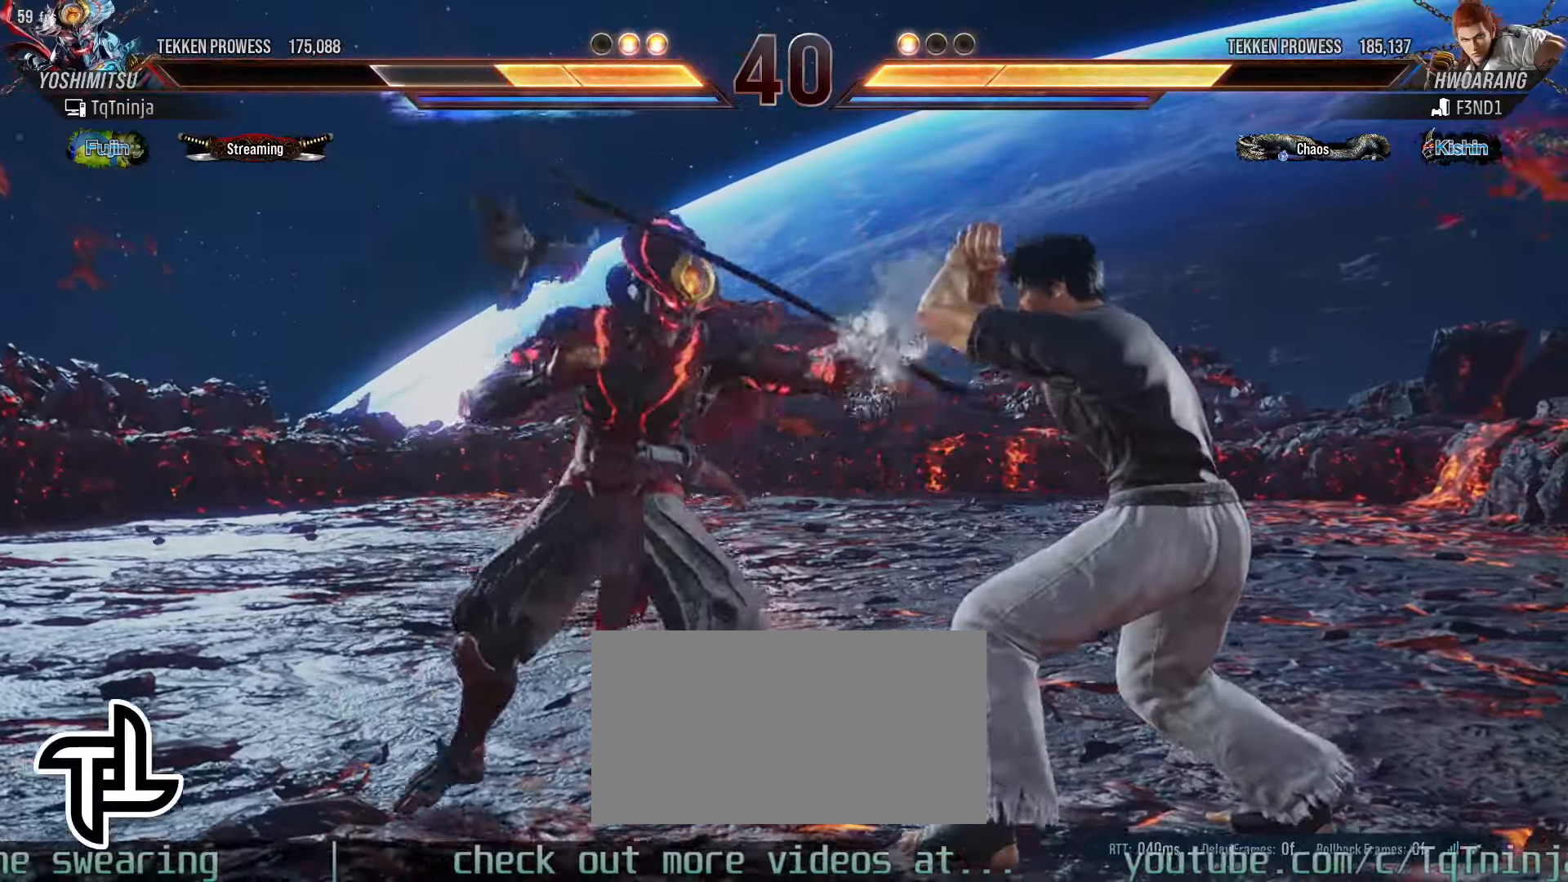
{"buttons": [], "left_stick": "center", "events": [[16, "SQUARE", "down"], [83, "SQUARE", "up"], [133, "SQUARE", "down"], [216, "SQUARE", "up"]]}